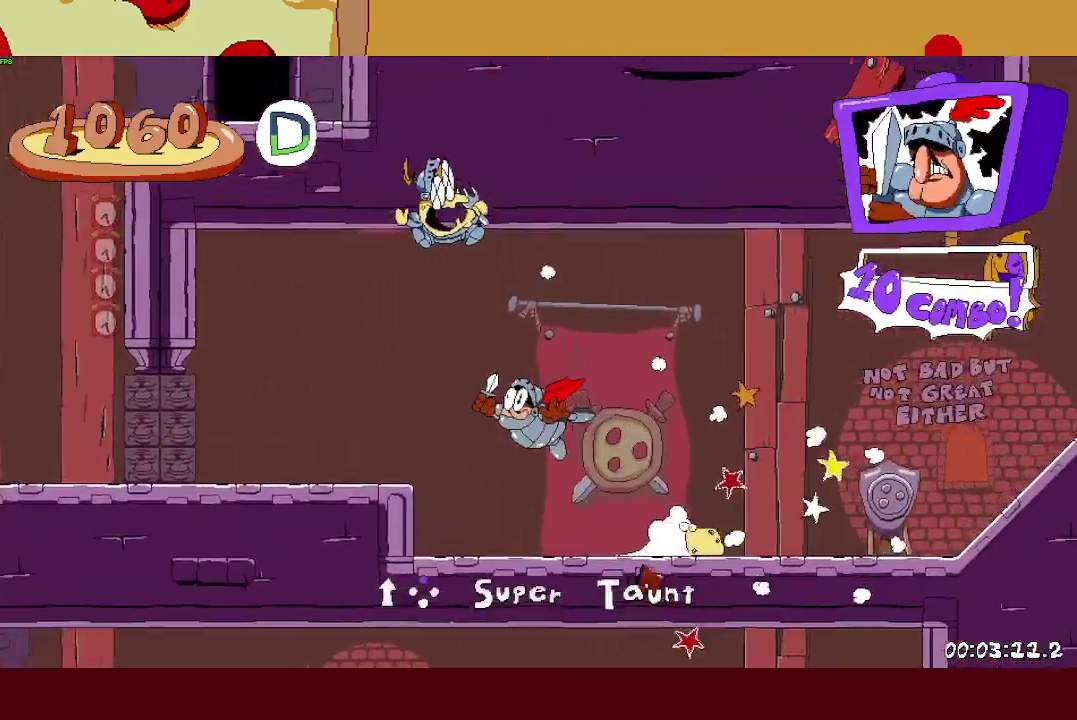
Gameplay with a controller (PlayStation layout); each line is a JSON object with the inputs held at the frame after it. "events" lists button and stick changes between this image and that frame as [ms after this image, input, new state], when the widget could be followed in between. Not read: R1 R3 right_stick.
{"buttons": ["R2"], "left_stick": "left", "events": []}
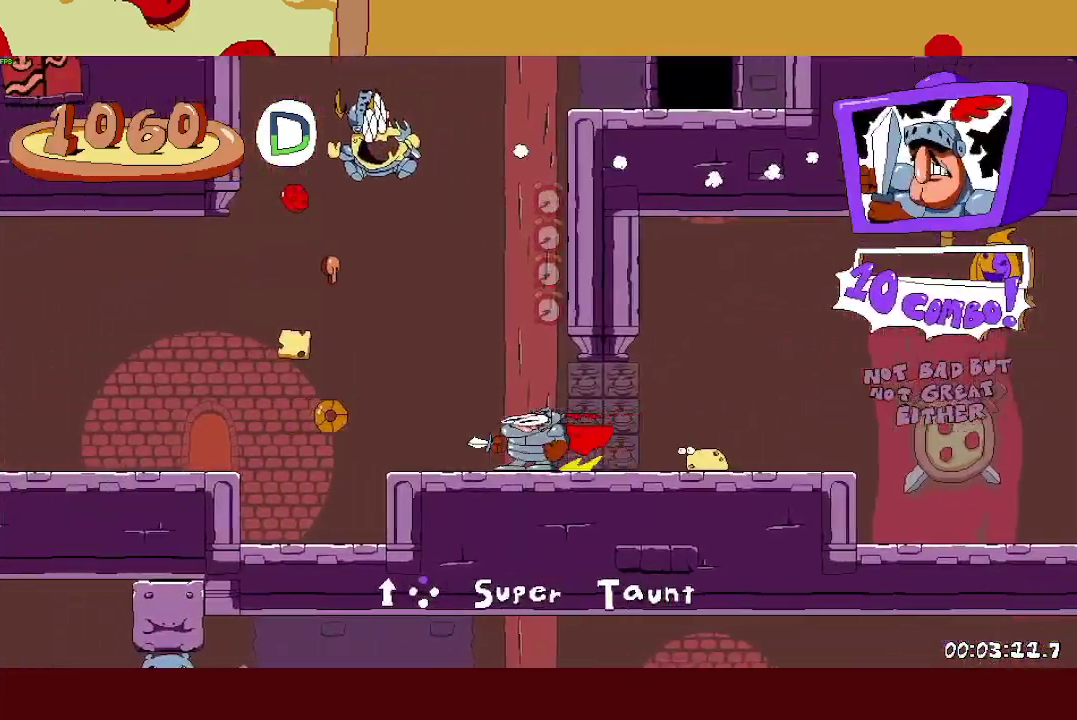
{"buttons": ["R2"], "left_stick": "left", "events": [[133, "CROSS", "down"], [250, "CROSS", "up"]]}
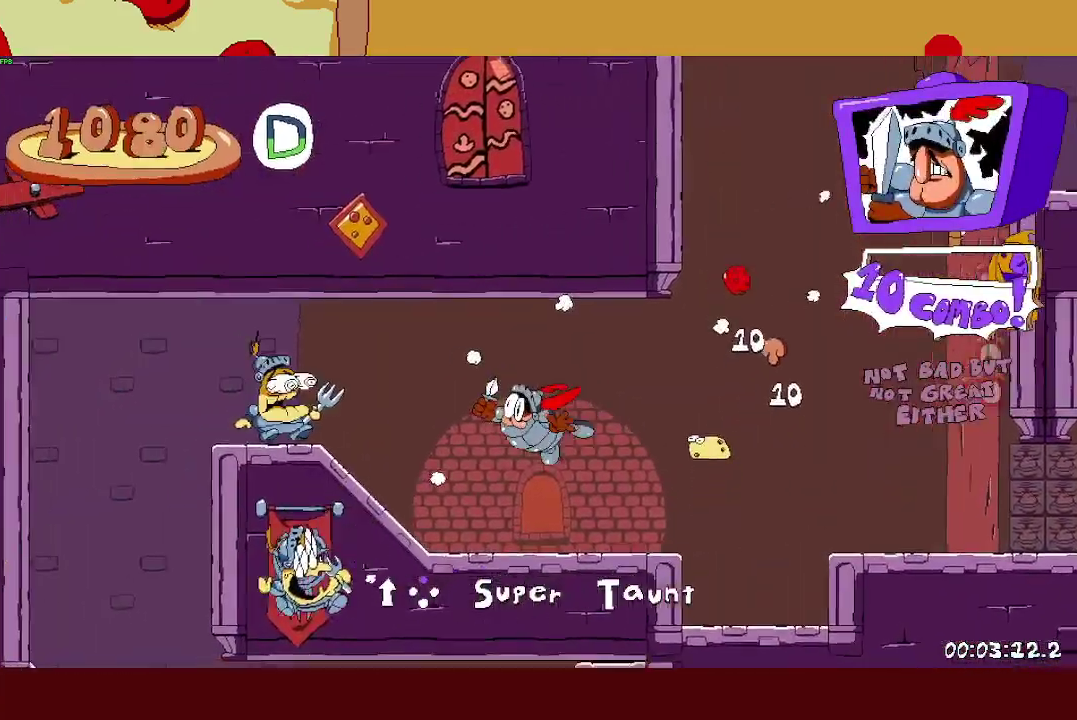
{"buttons": ["L1", "R2"], "left_stick": "left", "events": [[33, "CROSS", "down"], [250, "CROSS", "up"], [417, "L1", "down"]]}
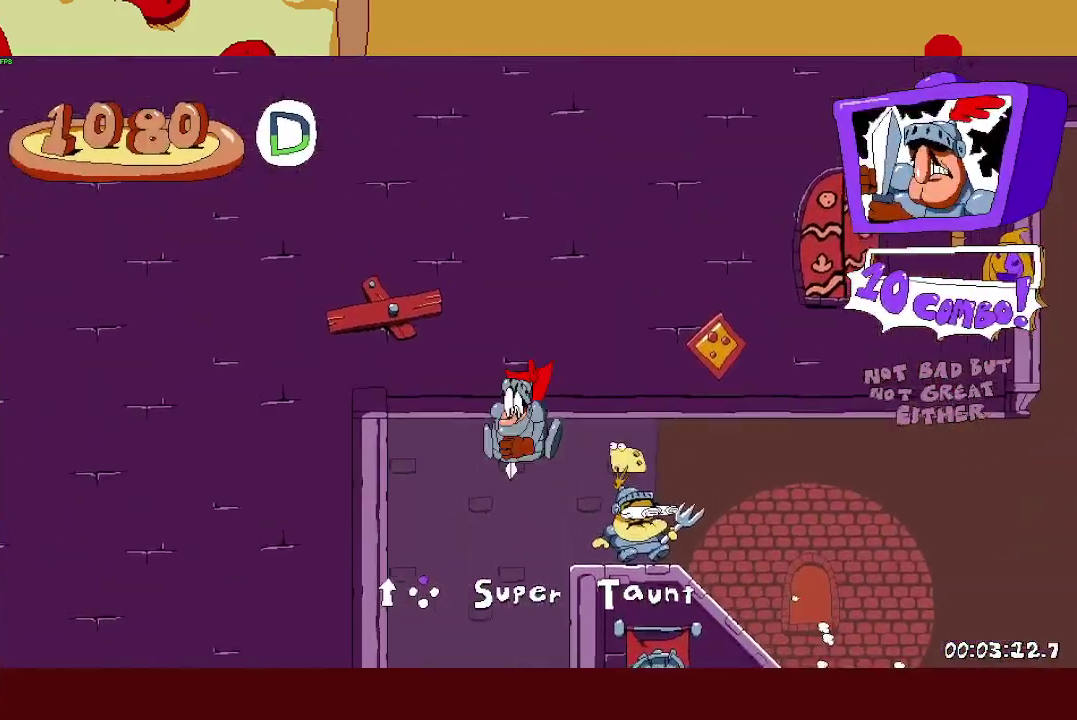
{"buttons": ["R2"], "left_stick": "right", "events": [[50, "L1", "up"], [500, "left_stick", "right"]]}
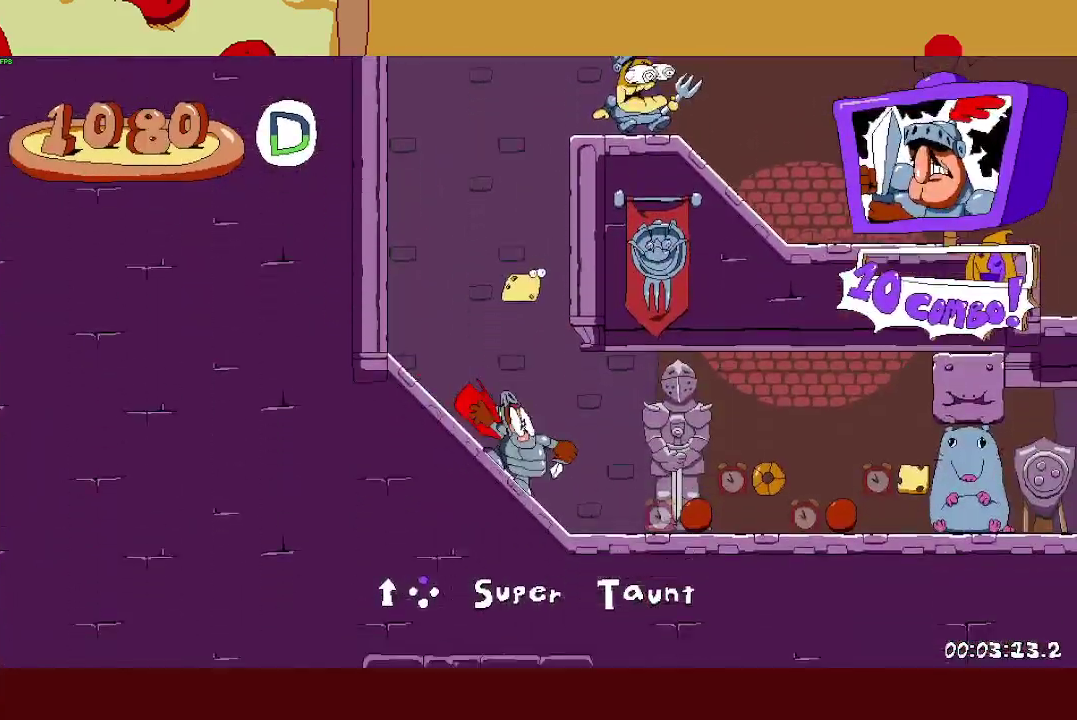
{"buttons": ["R2"], "left_stick": "right", "events": []}
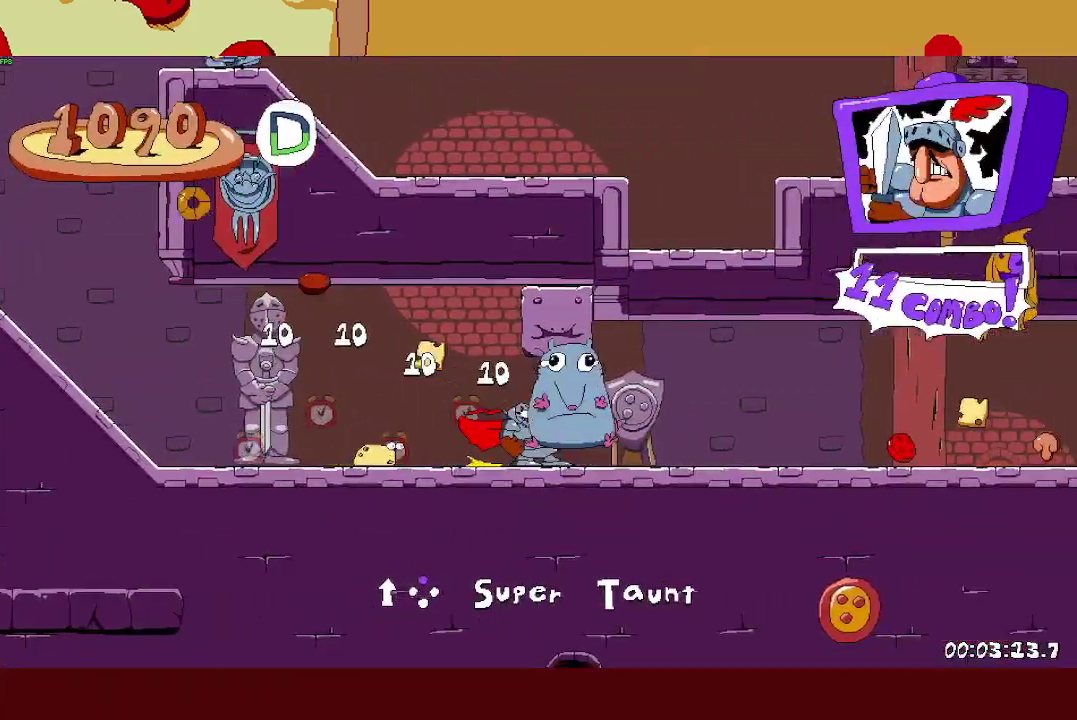
{"buttons": ["R2"], "left_stick": "right", "events": []}
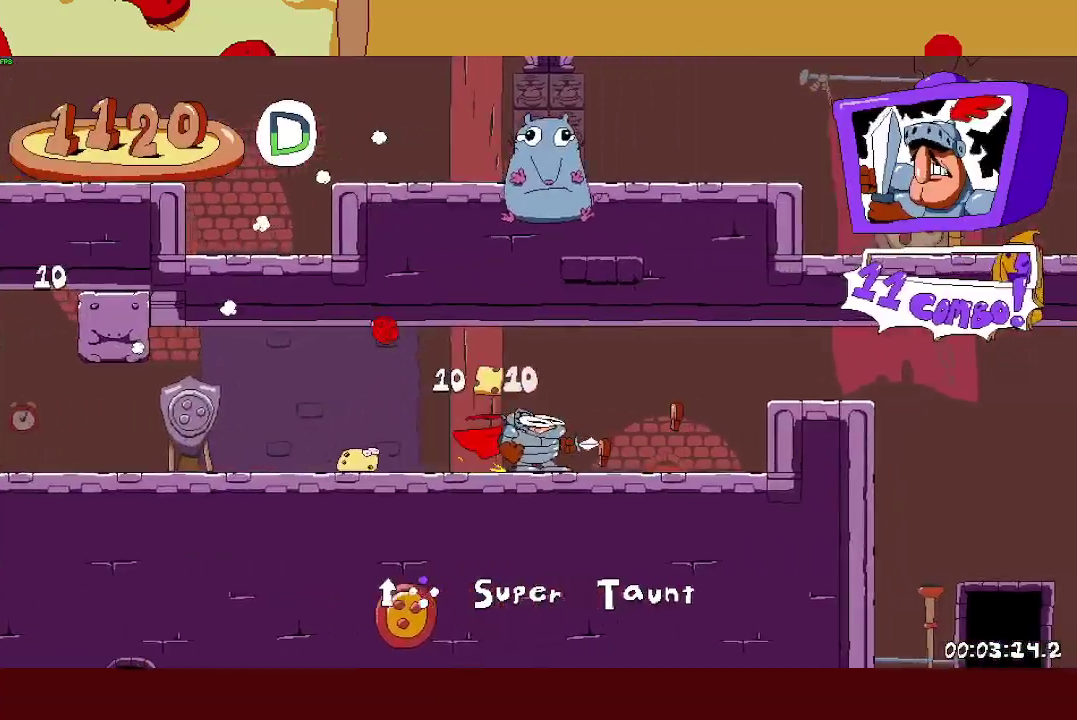
{"buttons": ["R2"], "left_stick": "left", "events": [[117, "CROSS", "down"], [267, "CROSS", "up"], [350, "left_stick", "center"], [400, "left_stick", "left"]]}
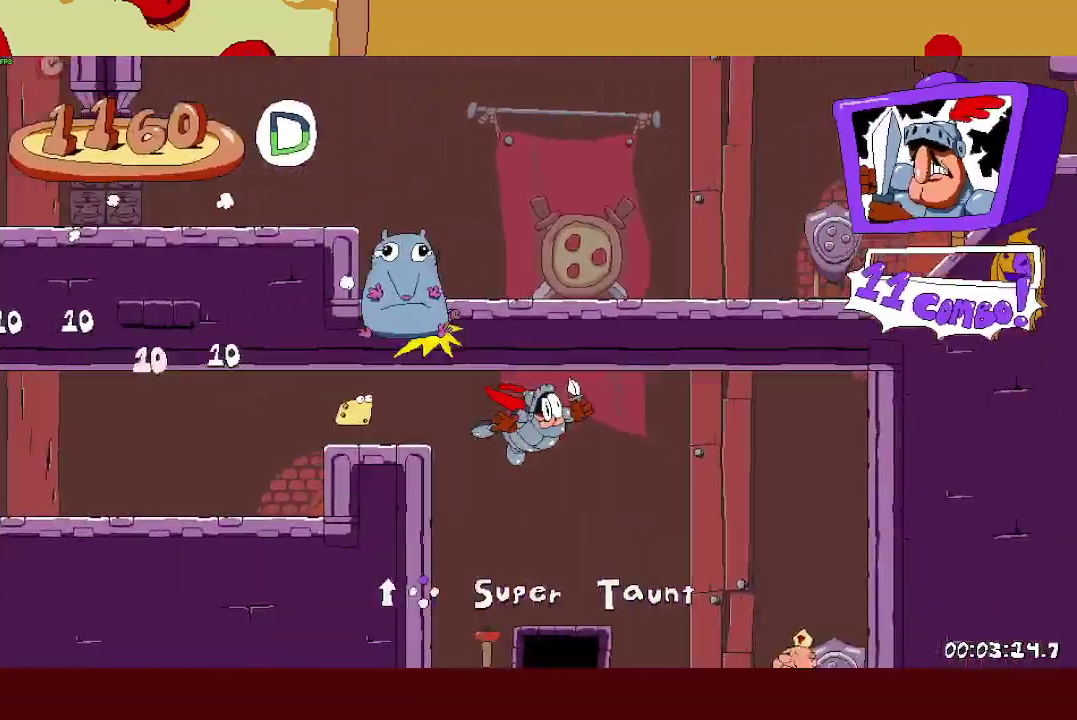
{"buttons": ["R2"], "left_stick": "right", "events": [[500, "left_stick", "right"]]}
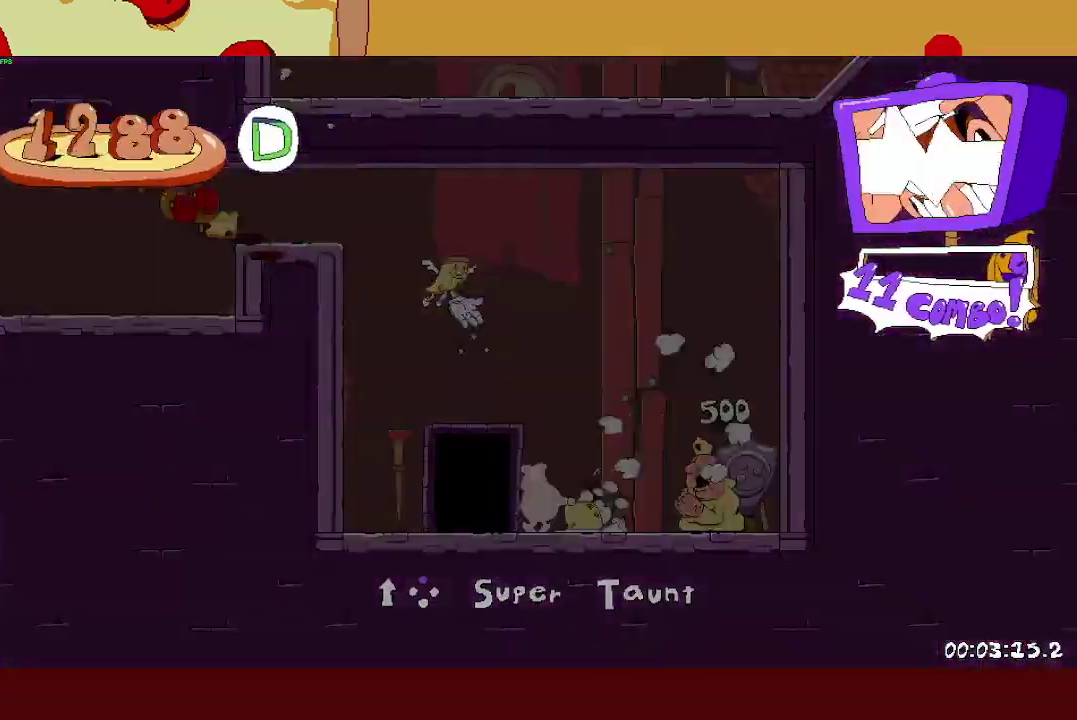
{"buttons": ["R2"], "left_stick": "right", "events": []}
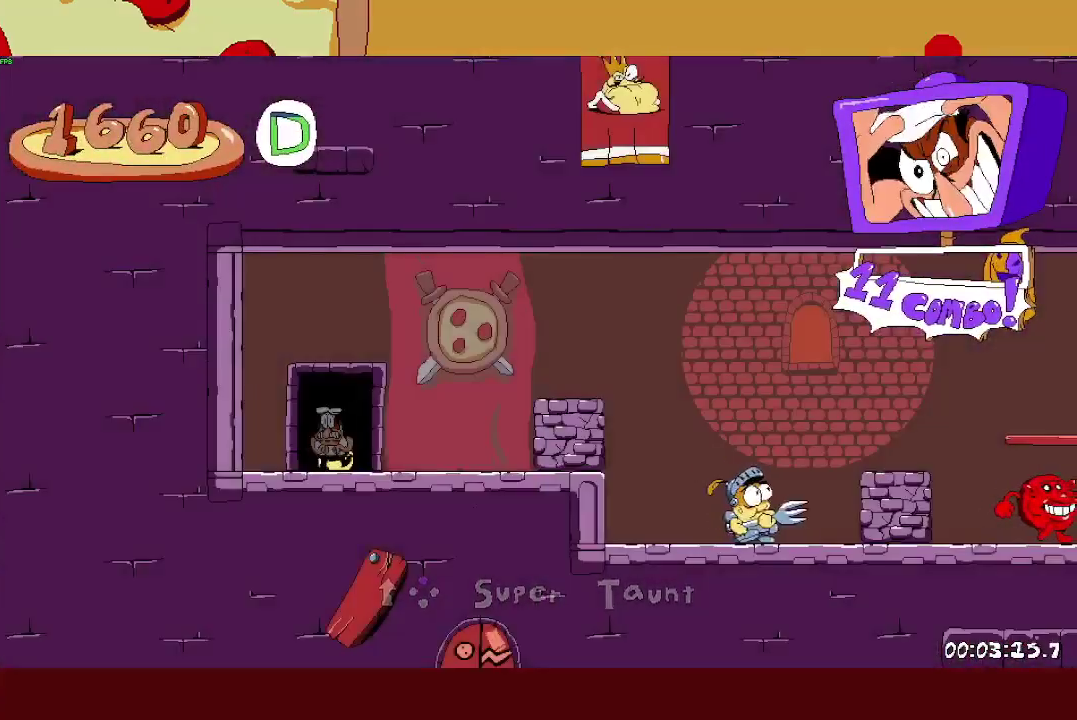
{"buttons": ["L1", "R2"], "left_stick": "right", "events": [[333, "SQUARE", "down"], [350, "L1", "down"], [450, "SQUARE", "up"]]}
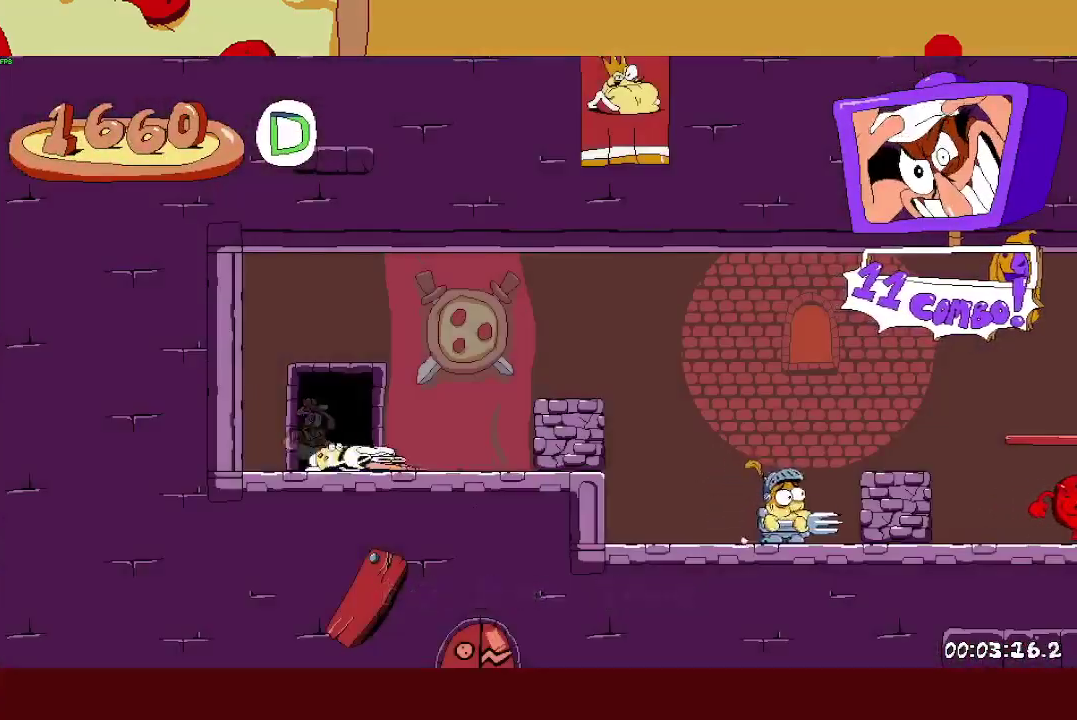
{"buttons": ["R2"], "left_stick": "right", "events": [[333, "L1", "up"]]}
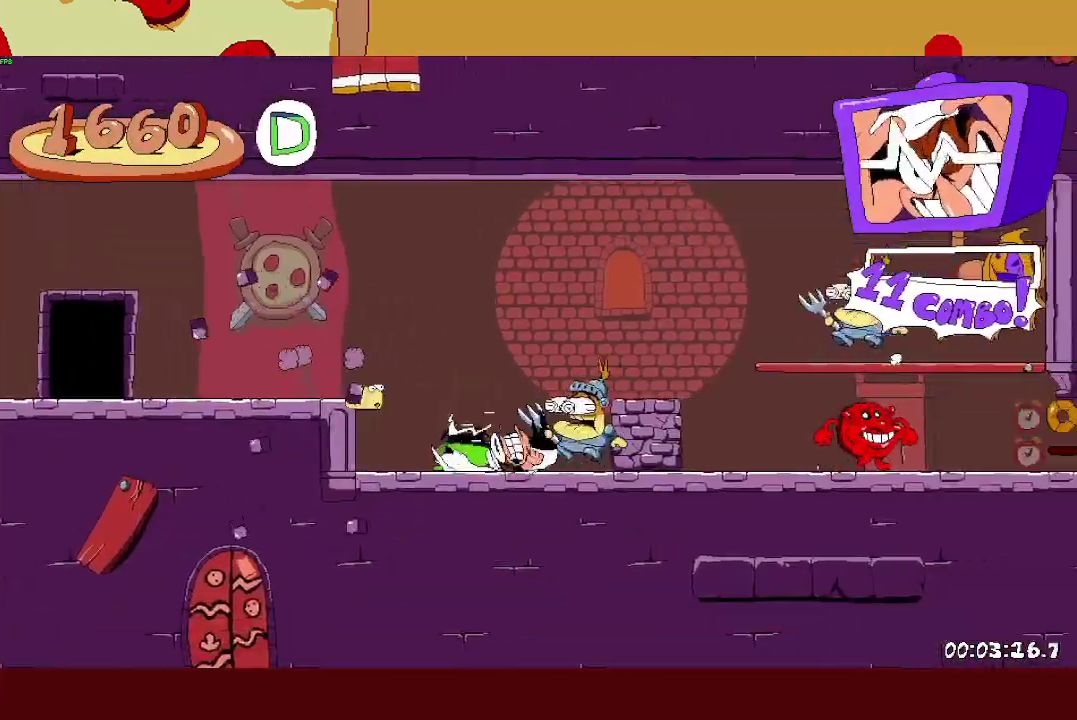
{"buttons": ["R2"], "left_stick": "right", "events": []}
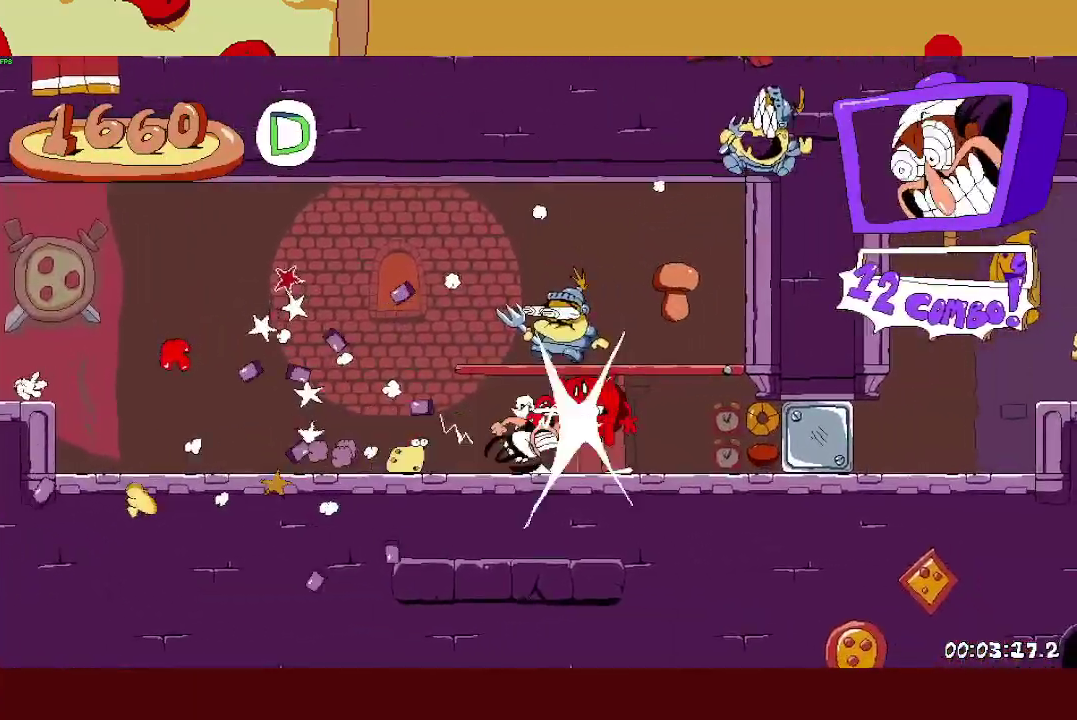
{"buttons": ["CROSS", "R2"], "left_stick": "right", "events": [[467, "CROSS", "down"]]}
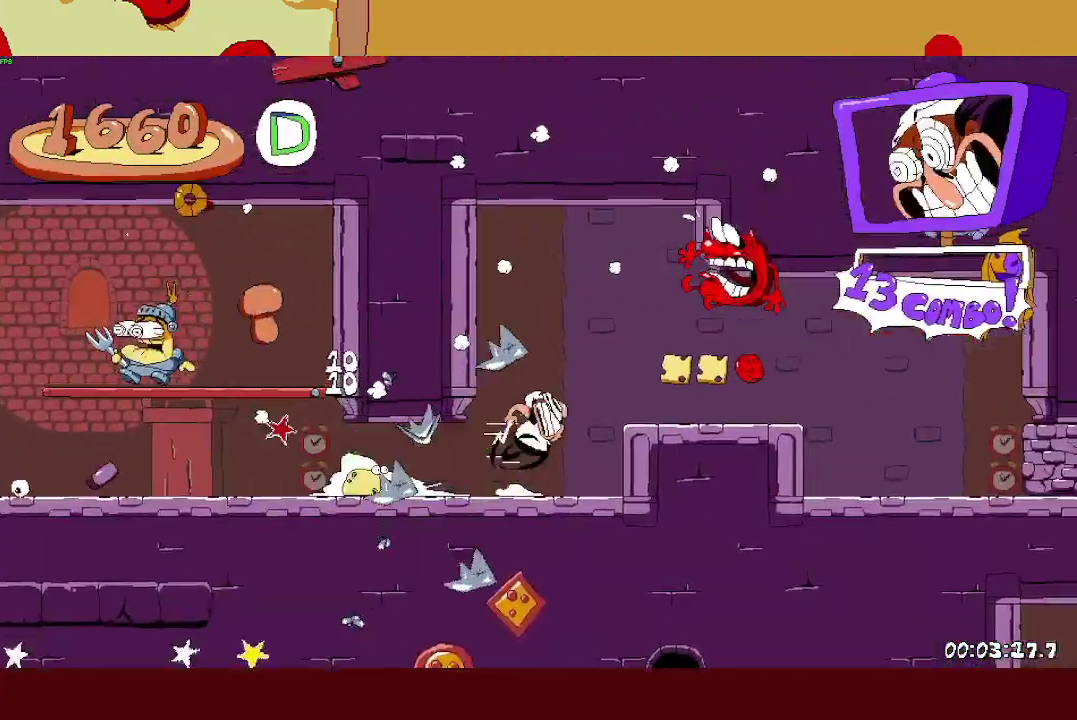
{"buttons": ["R2"], "left_stick": "right", "events": [[83, "CROSS", "up"], [333, "L1", "down"], [450, "L1", "up"]]}
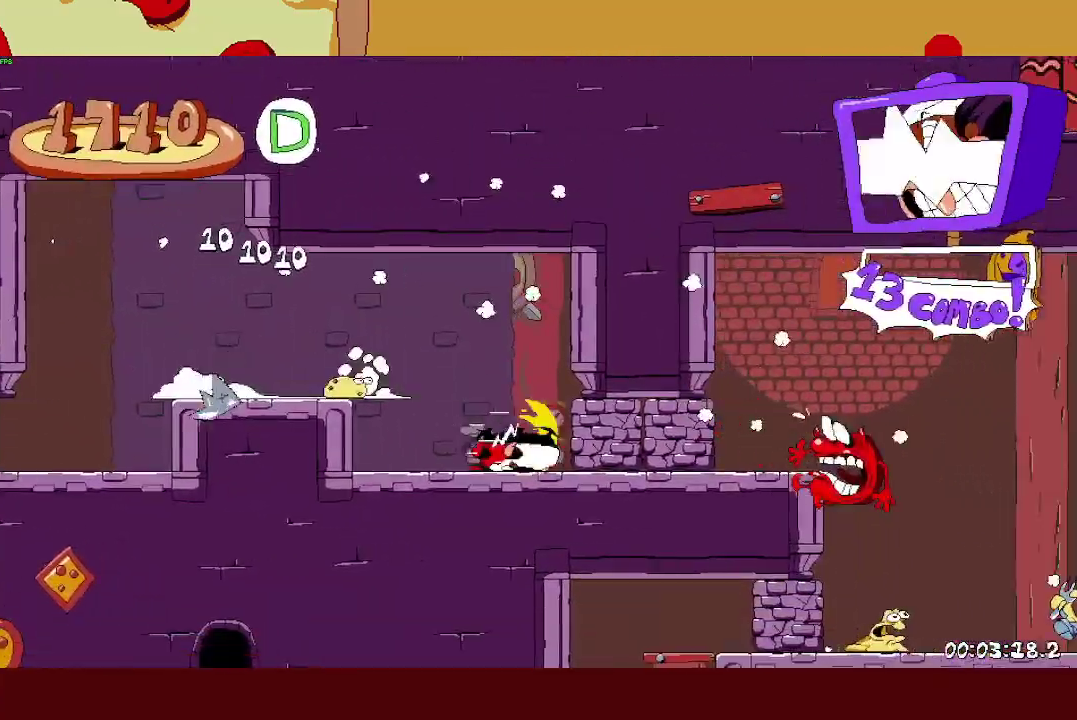
{"buttons": [], "left_stick": "left", "events": [[333, "R2", "up"], [333, "SQUARE", "down"], [383, "SQUARE", "up"], [383, "left_stick", "left"]]}
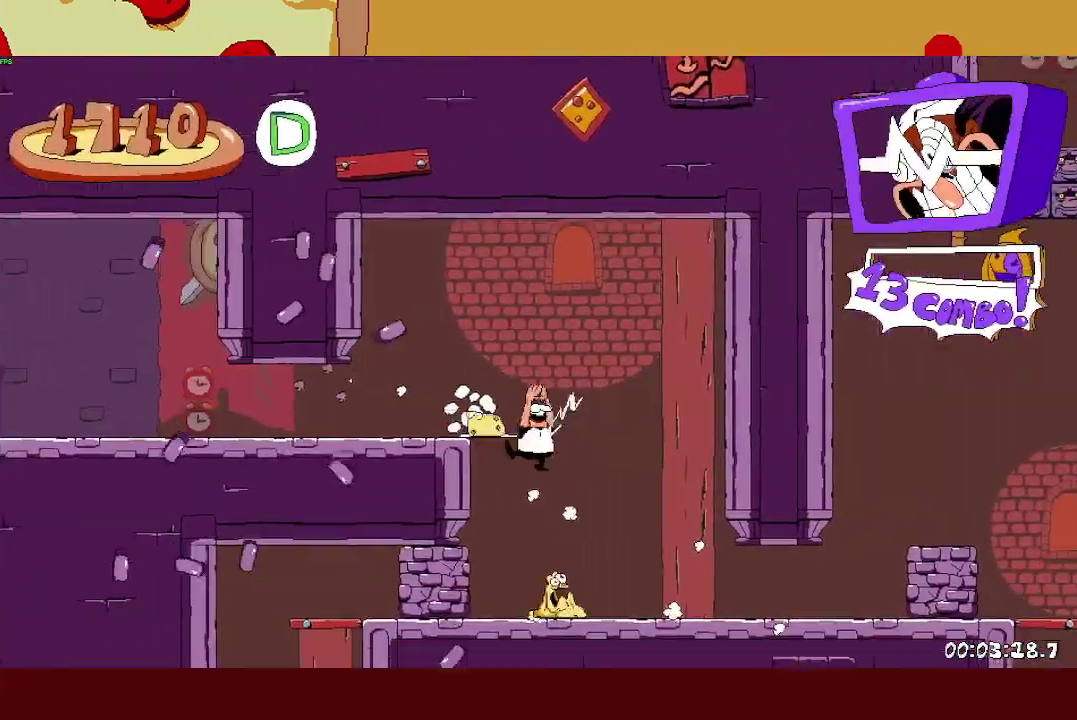
{"buttons": [], "left_stick": "left", "events": [[283, "SQUARE", "down"], [383, "SQUARE", "up"]]}
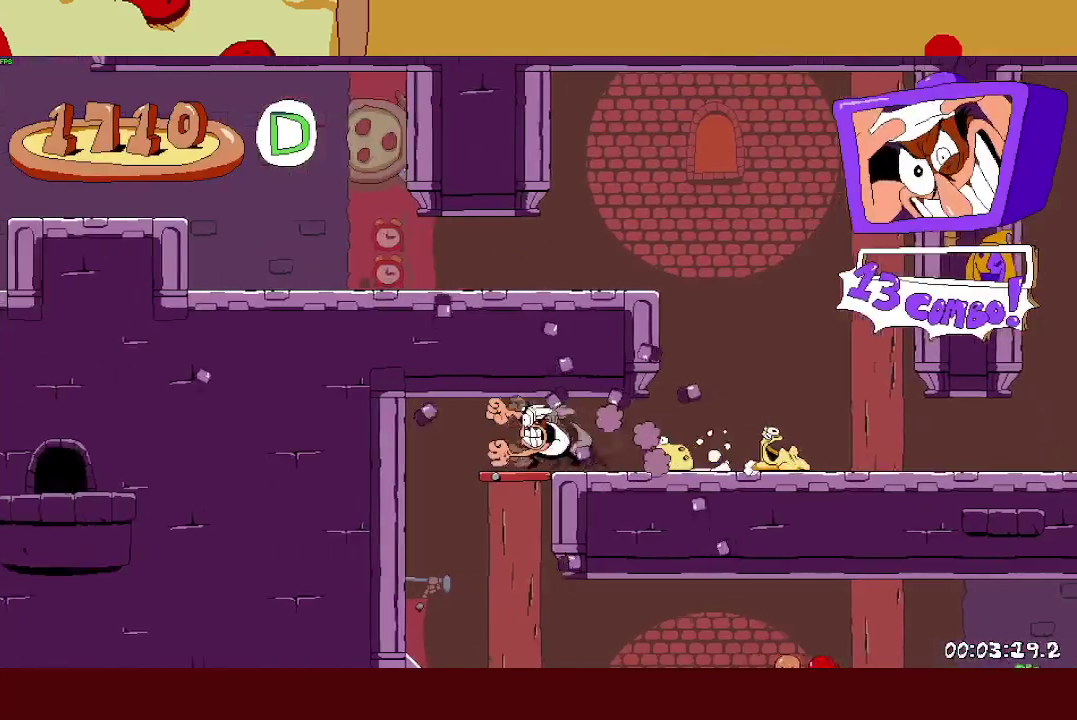
{"buttons": [], "left_stick": "center", "events": [[167, "left_stick", "right"], [400, "left_stick", "center"]]}
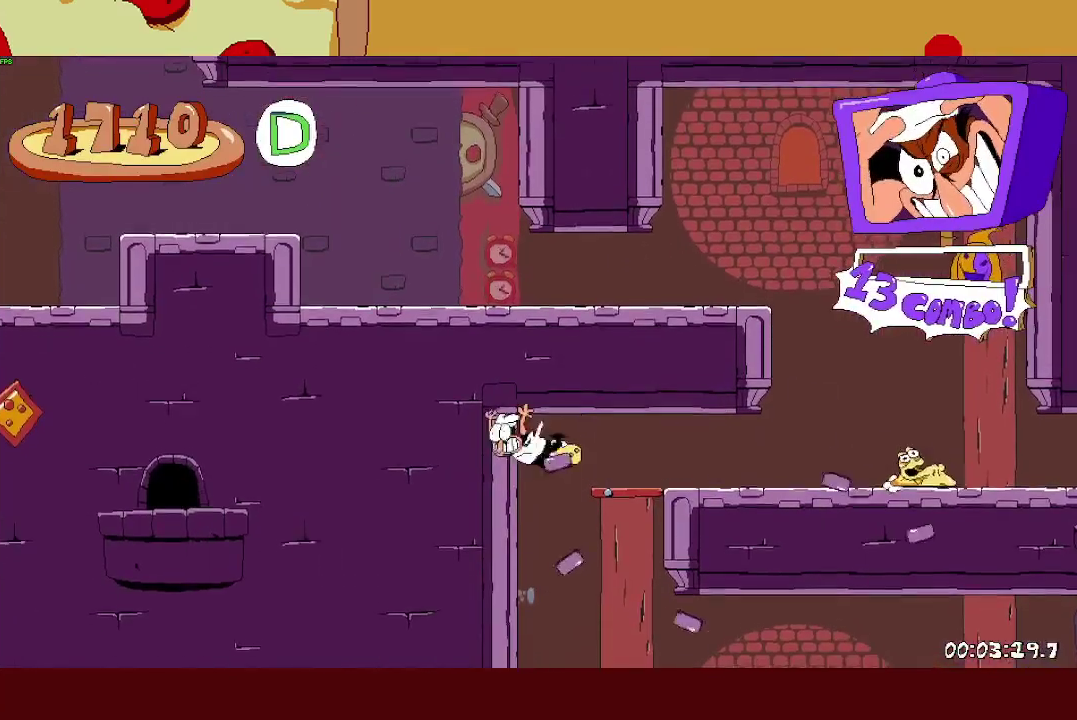
{"buttons": ["R2"], "left_stick": "right", "events": [[200, "left_stick", "right"], [217, "R2", "down"], [217, "SQUARE", "down"], [350, "SQUARE", "up"]]}
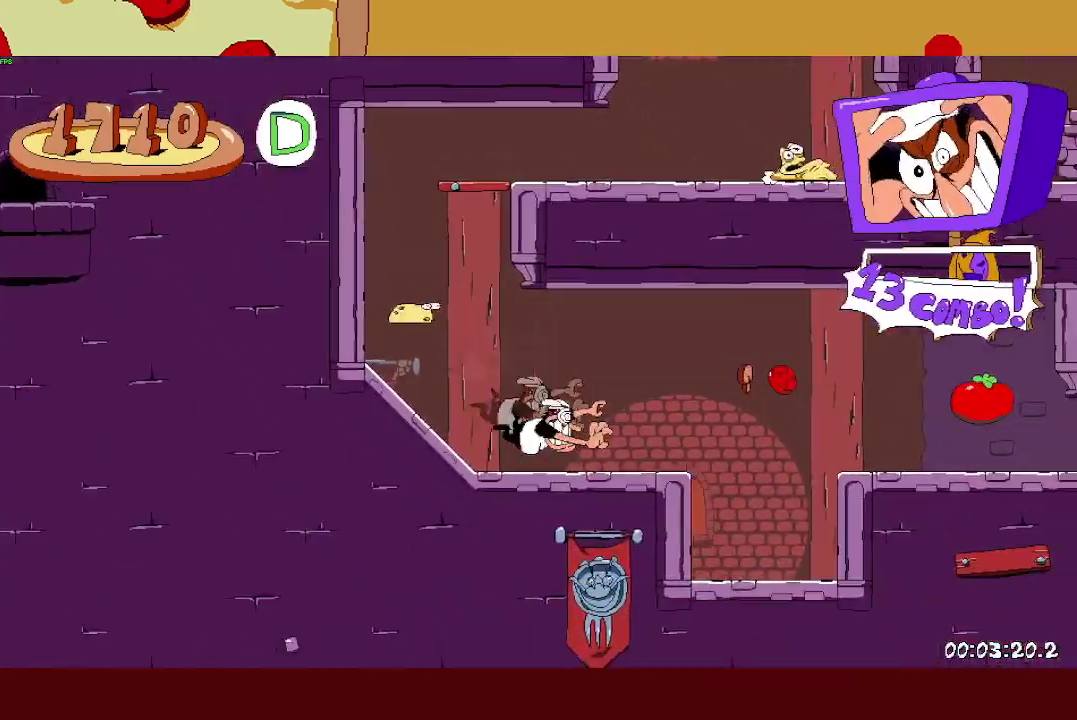
{"buttons": ["R2"], "left_stick": "right", "events": [[217, "CROSS", "down"], [267, "CROSS", "up"]]}
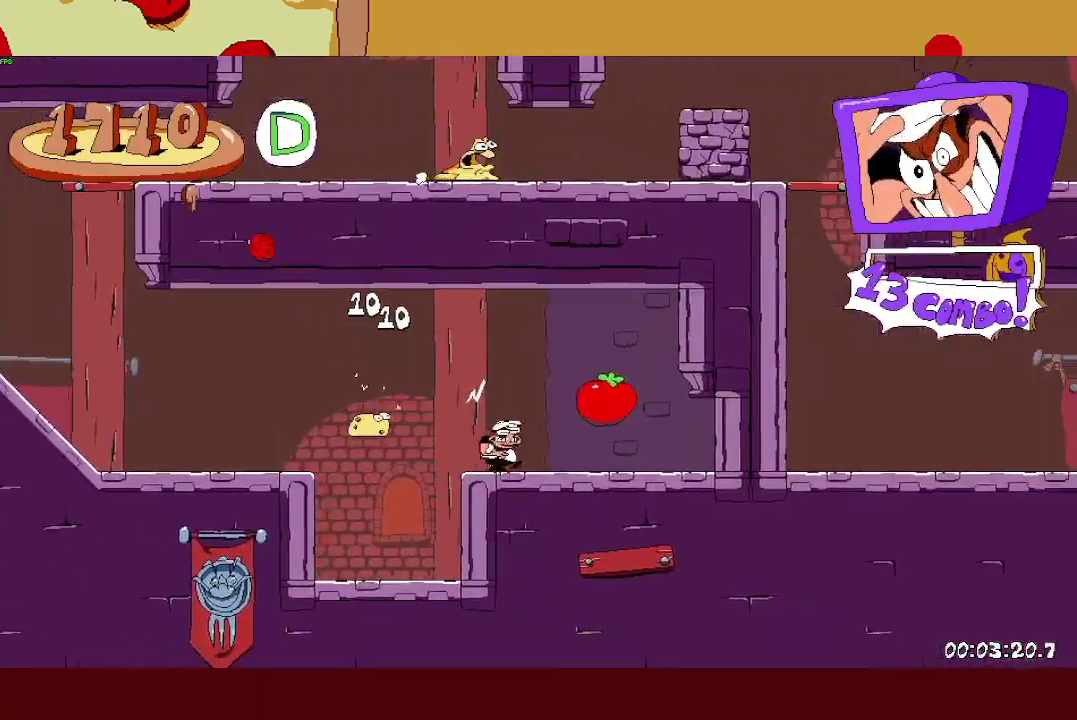
{"buttons": ["R2"], "left_stick": "right", "events": []}
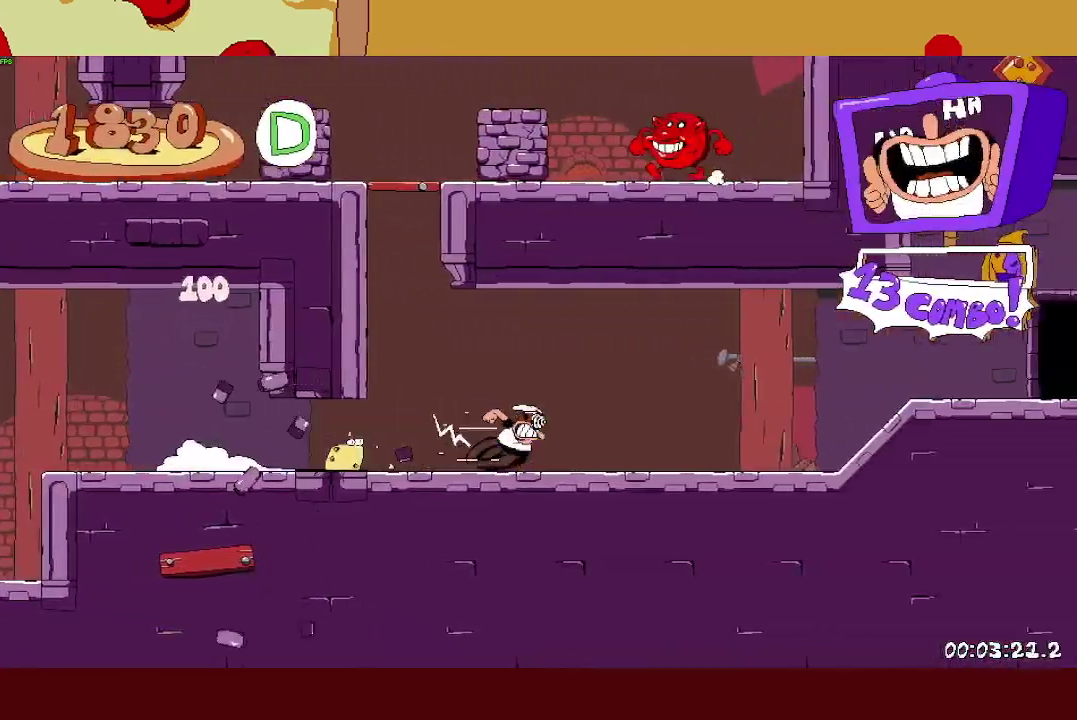
{"buttons": ["R2"], "left_stick": "right", "events": []}
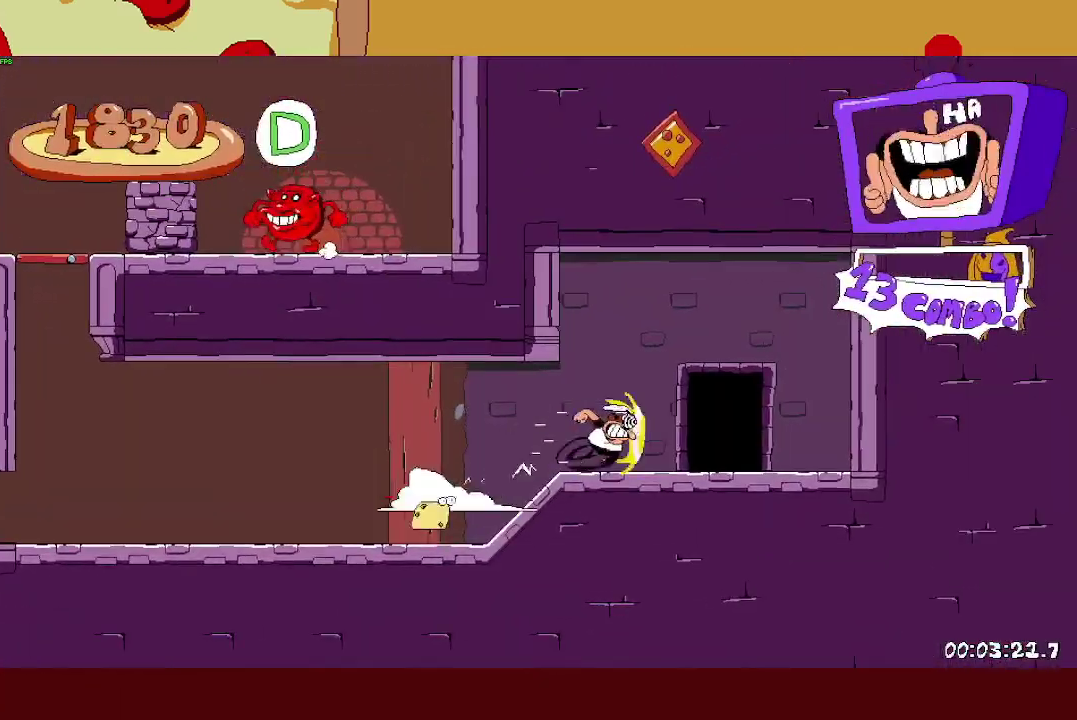
{"buttons": ["R2"], "left_stick": "right", "events": [[183, "R2", "up"], [183, "left_stick", "center"], [283, "R2", "down"], [283, "left_stick", "right"]]}
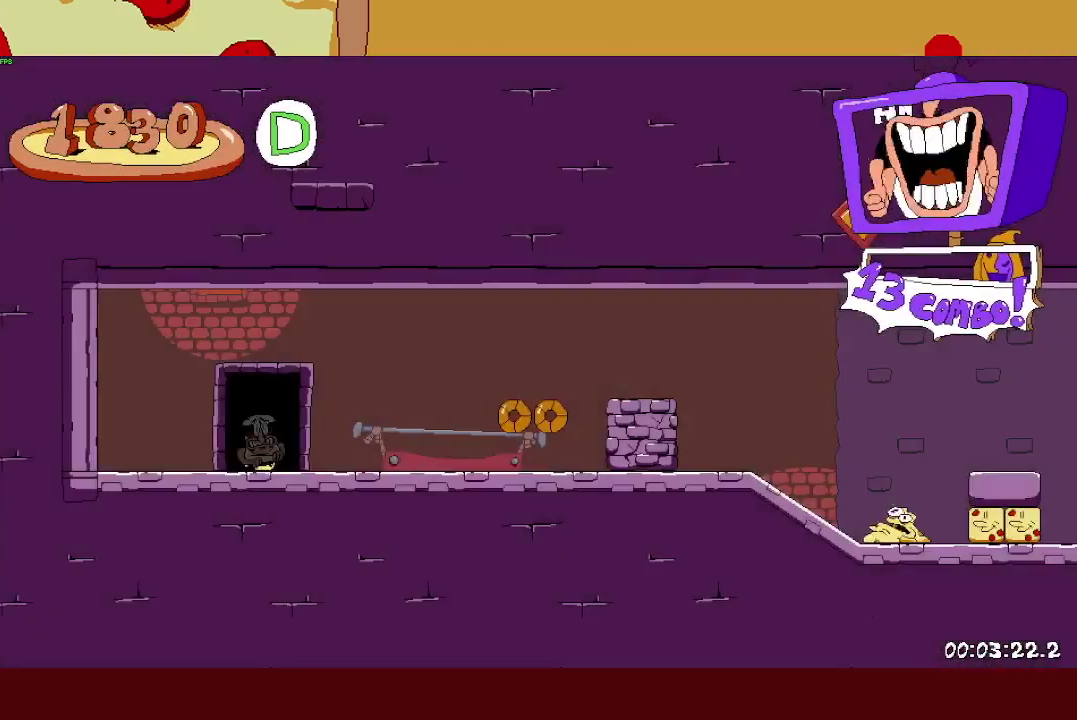
{"buttons": ["R2"], "left_stick": "right", "events": []}
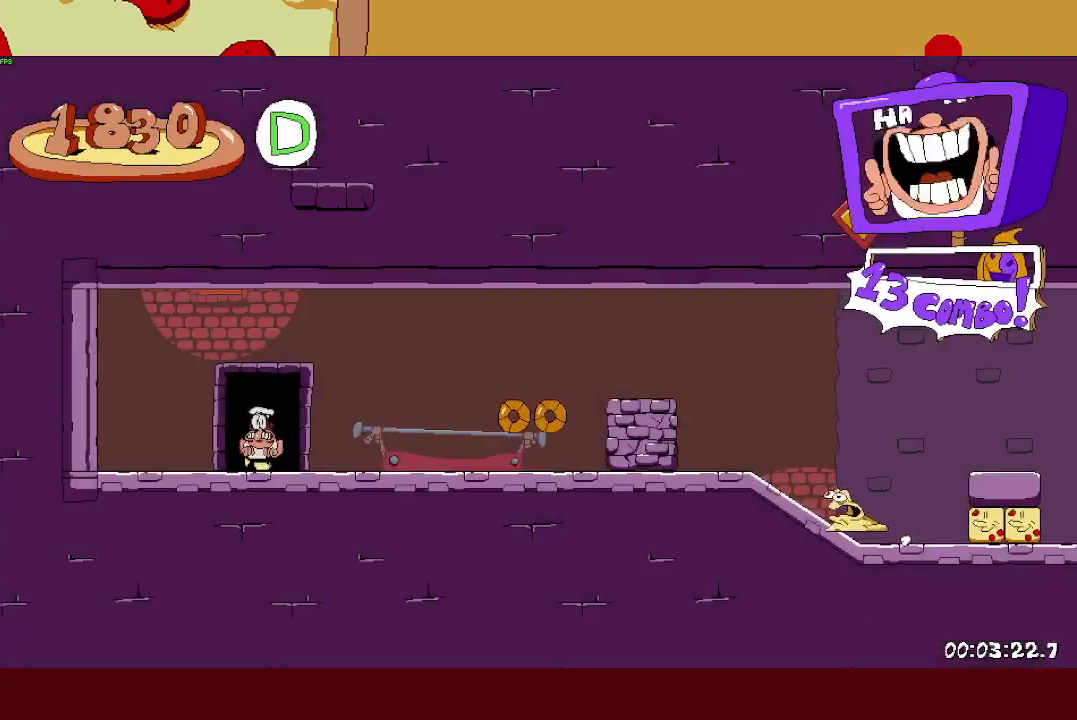
{"buttons": ["R2"], "left_stick": "right", "events": [[17, "L1", "down"], [17, "SQUARE", "down"], [117, "SQUARE", "up"], [183, "L1", "up"]]}
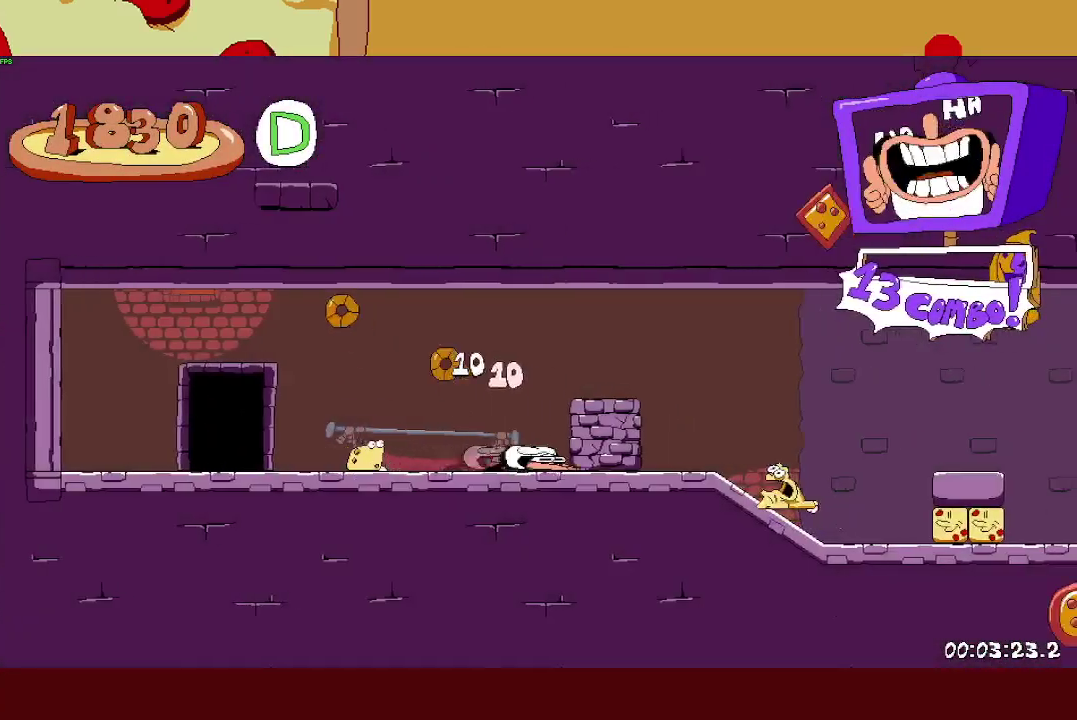
{"buttons": ["L1", "R2"], "left_stick": "right", "events": [[467, "L1", "down"]]}
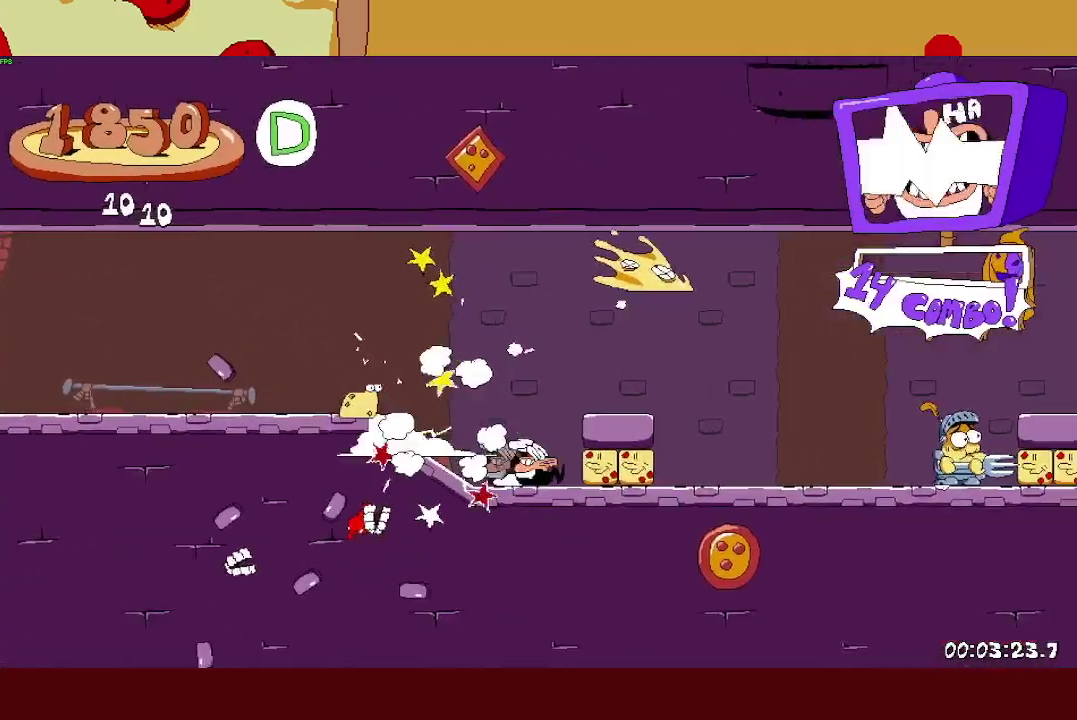
{"buttons": ["L1", "R2"], "left_stick": "right", "events": [[133, "L1", "up"], [417, "L1", "down"]]}
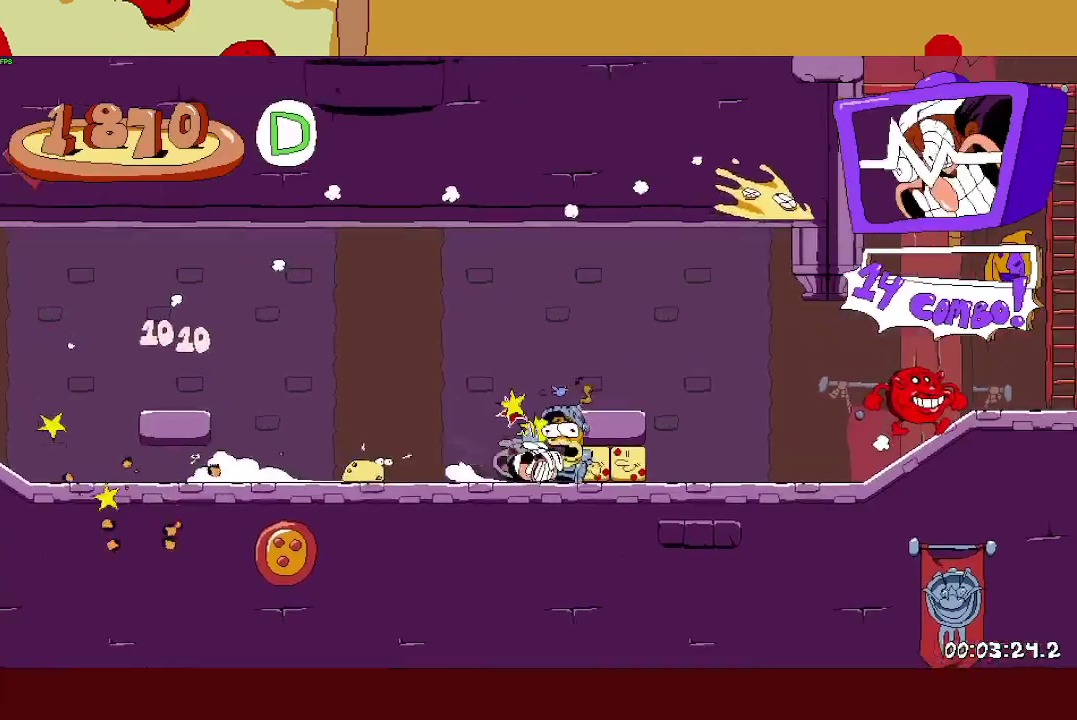
{"buttons": ["R2"], "left_stick": "right", "events": [[133, "L1", "up"]]}
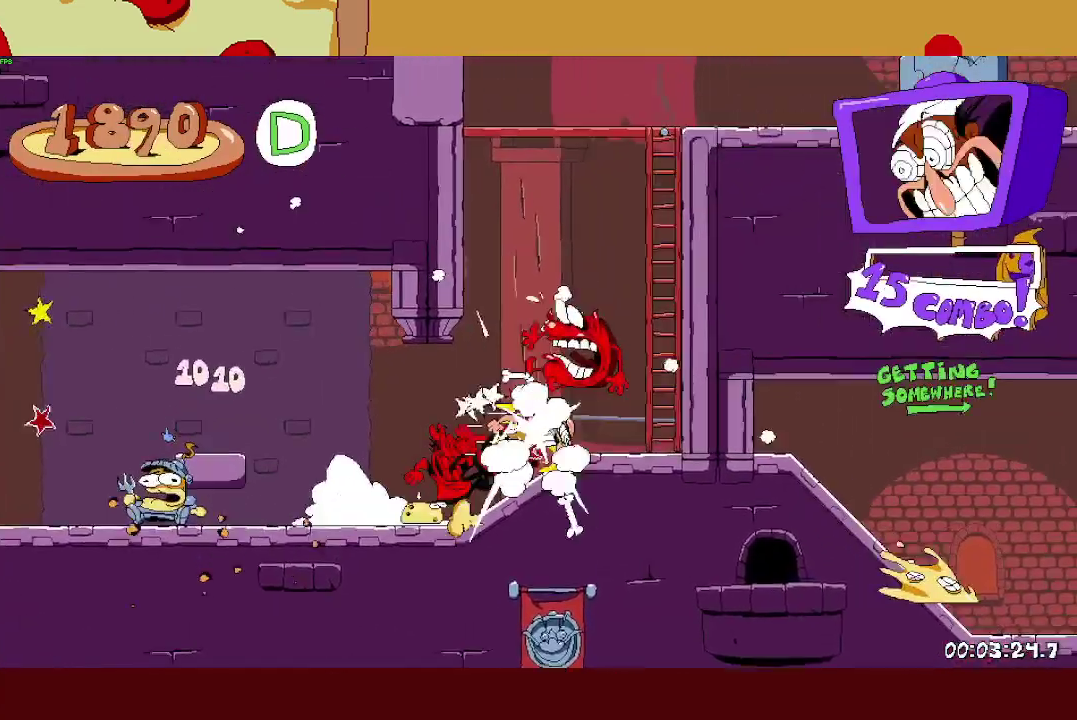
{"buttons": ["R2"], "left_stick": "right", "events": [[33, "CROSS", "down"], [267, "CROSS", "up"]]}
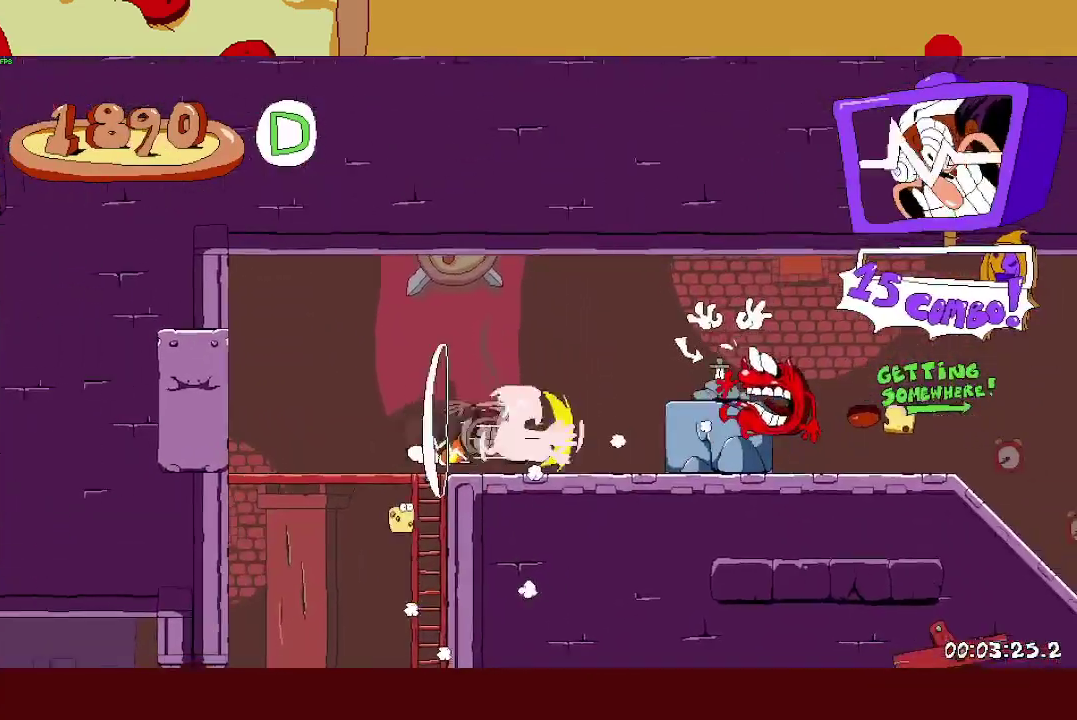
{"buttons": [], "left_stick": "center", "events": [[50, "CROSS", "down"], [183, "SQUARE", "down"], [233, "CROSS", "up"], [233, "R2", "up"], [250, "left_stick", "left"], [267, "SQUARE", "up"], [333, "SQUARE", "down"], [367, "left_stick", "center"], [433, "SQUARE", "up"]]}